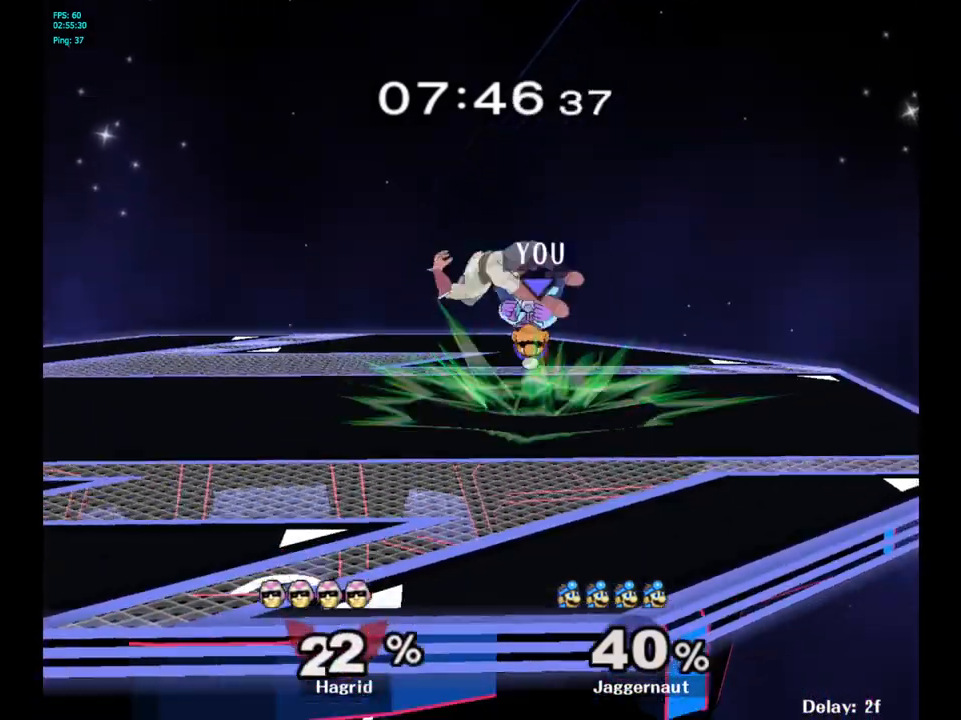
Gameplay with a controller (Nintendo layout); each line is a JSON object with the inputs held at the frame after it. "events" lists button and stick changes between this image and that frame as [ms after this image, input, new state], when the widget could be followed in between. Not read: L3 R3.
{"buttons": ["A"], "left_stick": "center", "right_stick": "center", "events": [[267, "left_stick", "left"], [350, "A", "down"], [350, "left_stick", "center"]]}
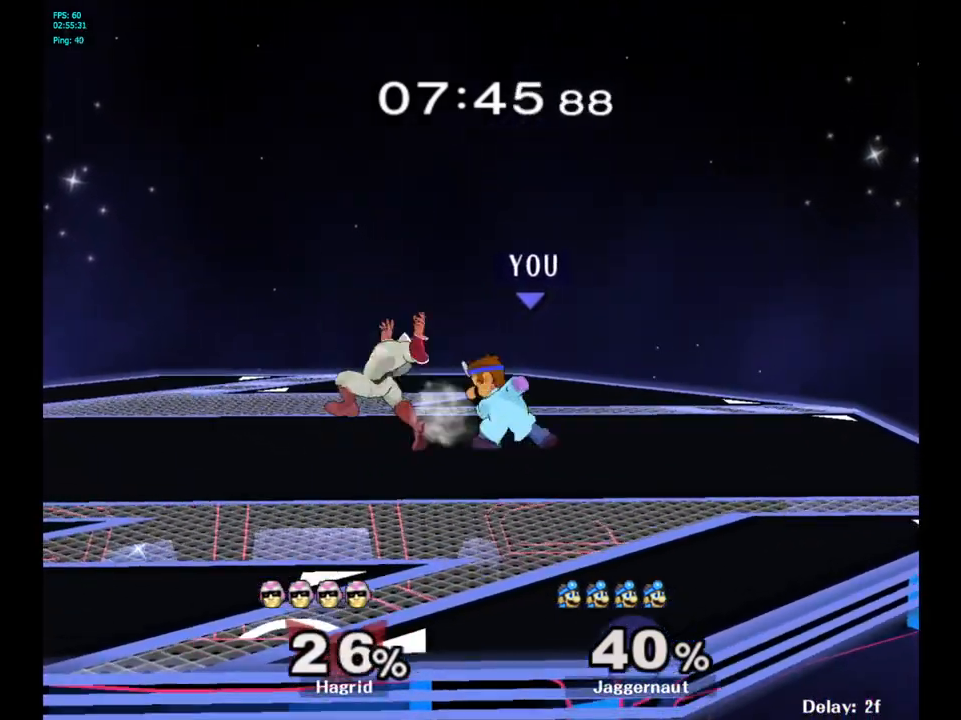
{"buttons": ["A"], "left_stick": "center", "right_stick": "center", "events": [[33, "A", "up"], [350, "left_stick", "left"], [433, "A", "down"], [467, "left_stick", "center"]]}
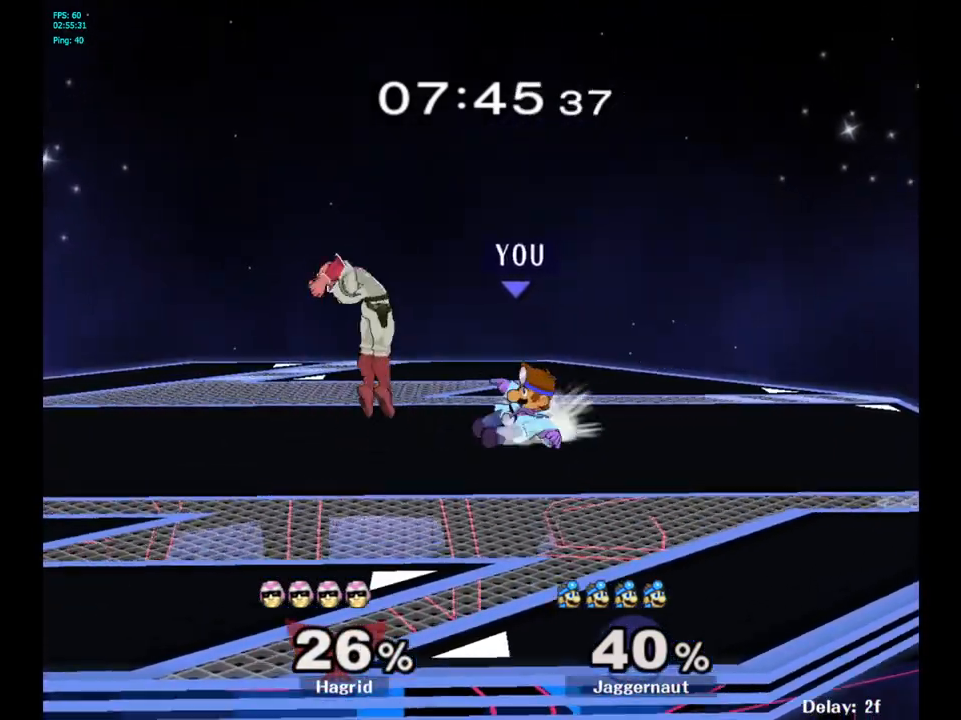
{"buttons": ["R1"], "left_stick": "center", "right_stick": "center", "events": [[150, "A", "up"], [433, "R1", "down"]]}
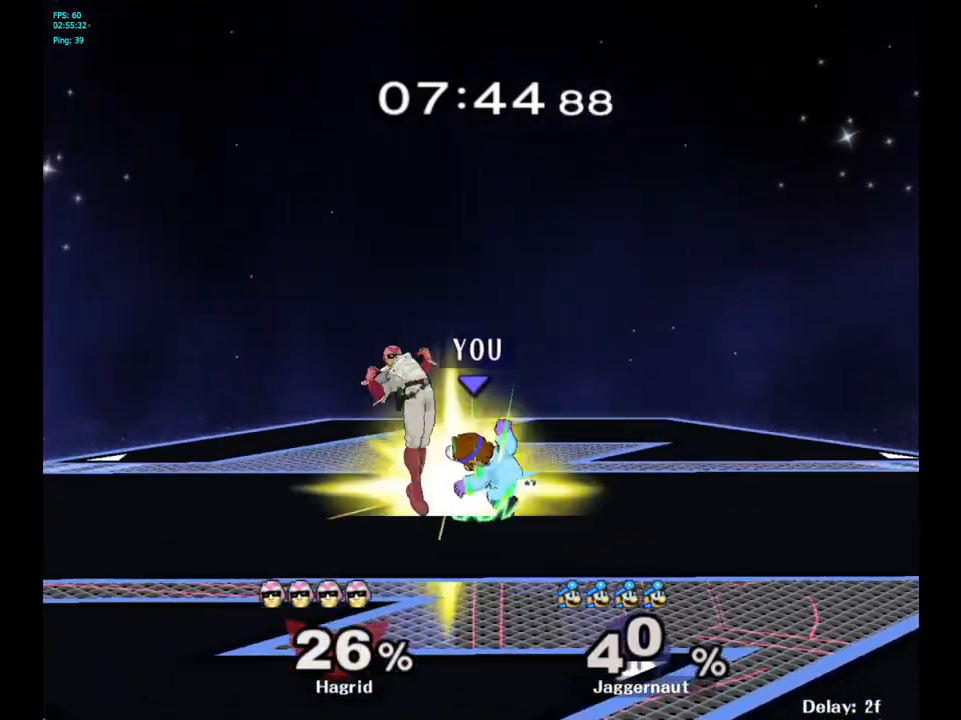
{"buttons": [], "left_stick": "center", "right_stick": "center", "events": [[383, "R1", "up"]]}
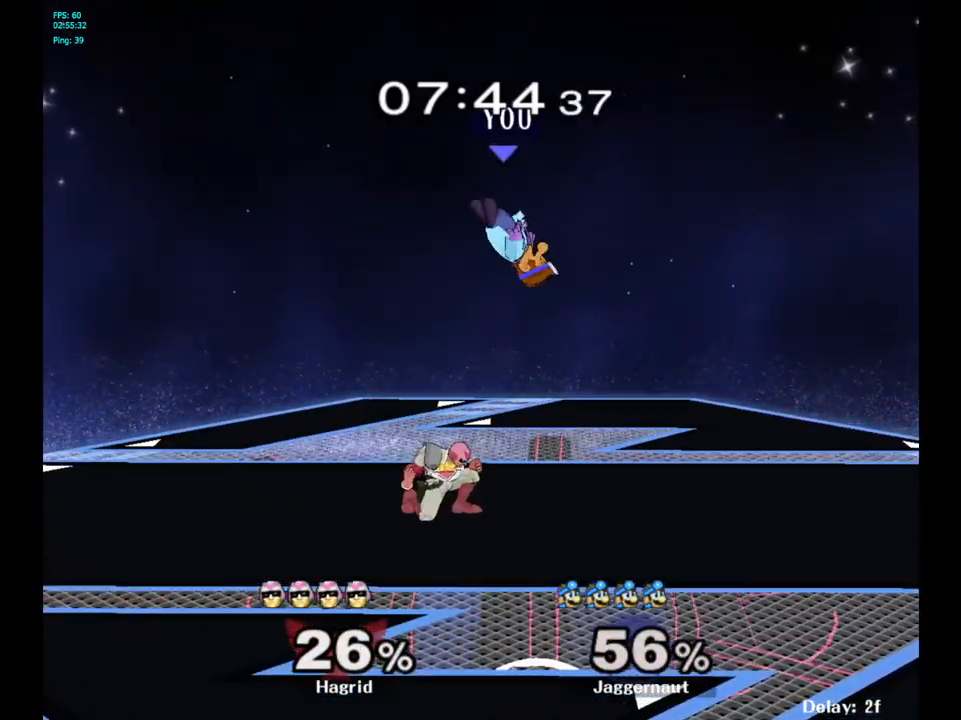
{"buttons": [], "left_stick": "up-right", "right_stick": "center", "events": [[50, "Y", "down"], [150, "left_stick", "up"], [167, "Y", "up"], [233, "Y", "down"], [317, "Y", "up"], [433, "left_stick", "up-right"]]}
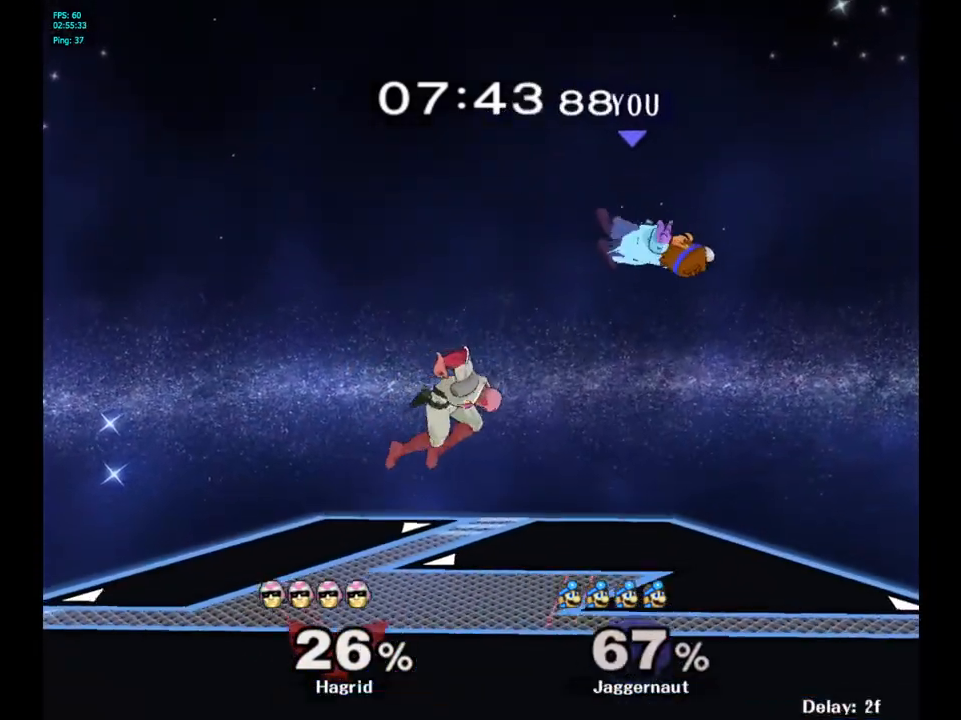
{"buttons": ["Y"], "left_stick": "up", "right_stick": "center", "events": [[50, "left_stick", "center"], [267, "Y", "down"], [350, "Y", "up"], [417, "Y", "down"], [417, "left_stick", "up"]]}
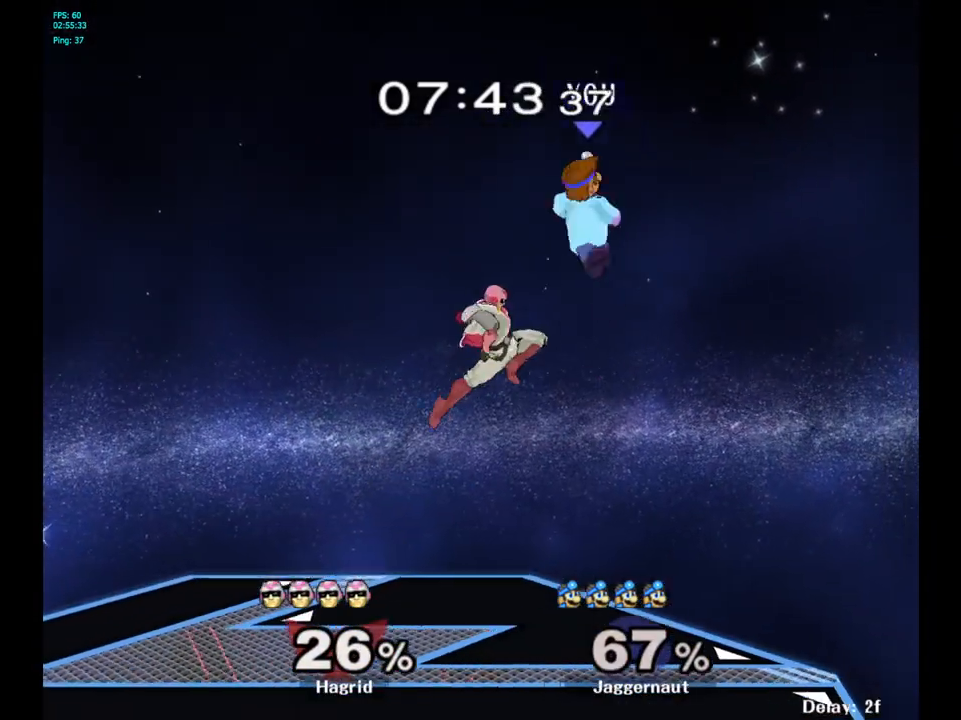
{"buttons": [], "left_stick": "down", "right_stick": "center", "events": [[83, "Y", "up"], [200, "left_stick", "center"], [283, "left_stick", "down"]]}
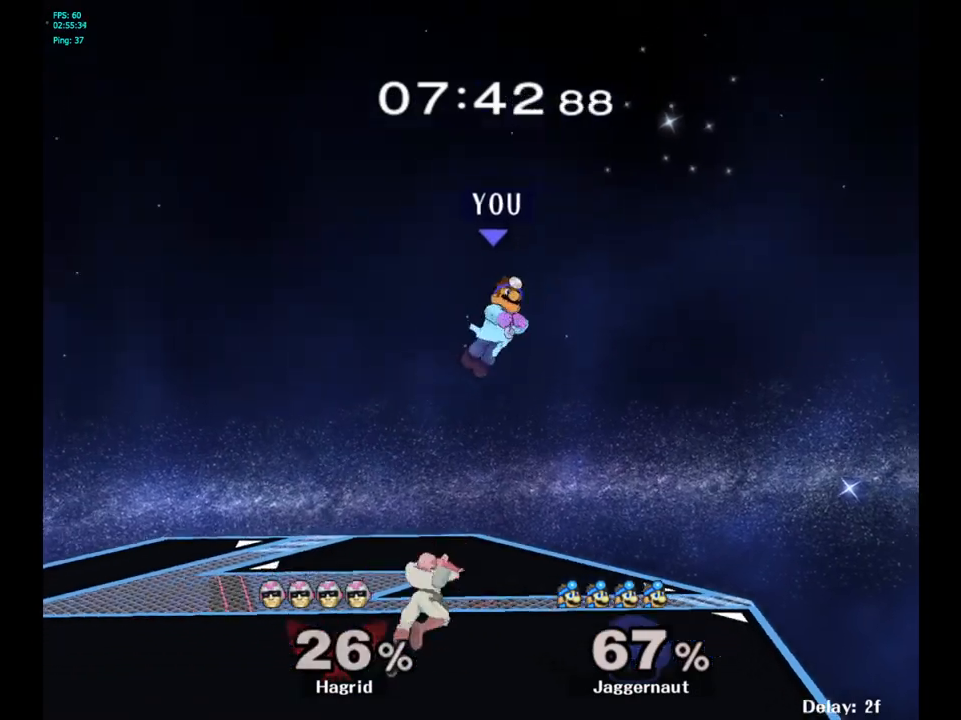
{"buttons": ["R1"], "left_stick": "left", "right_stick": "center", "events": [[17, "left_stick", "down-left"], [117, "left_stick", "left"], [433, "R1", "down"]]}
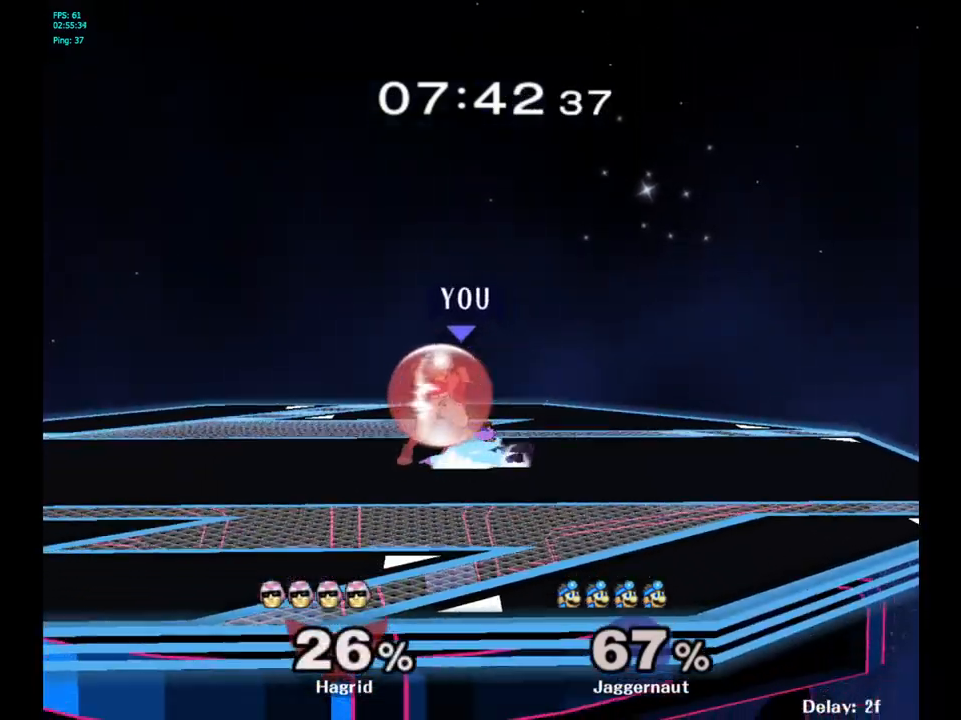
{"buttons": ["R1"], "left_stick": "left", "right_stick": "center", "events": [[50, "left_stick", "center"], [350, "left_stick", "left"]]}
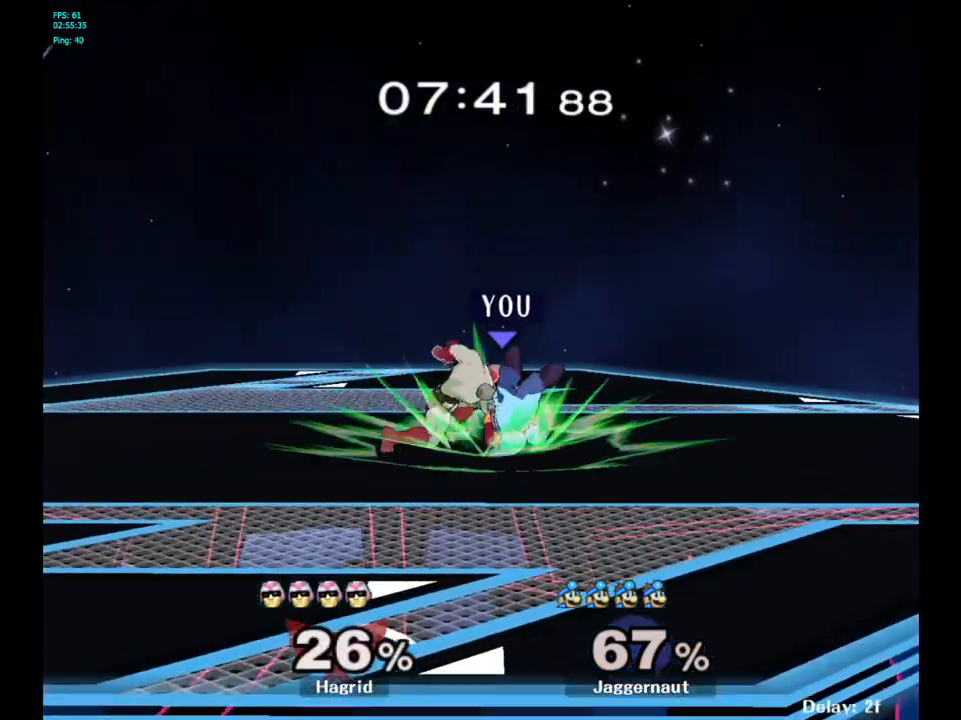
{"buttons": [], "left_stick": "center", "right_stick": "center", "events": [[117, "R1", "up"], [350, "Y", "down"], [400, "left_stick", "center"], [467, "Y", "up"]]}
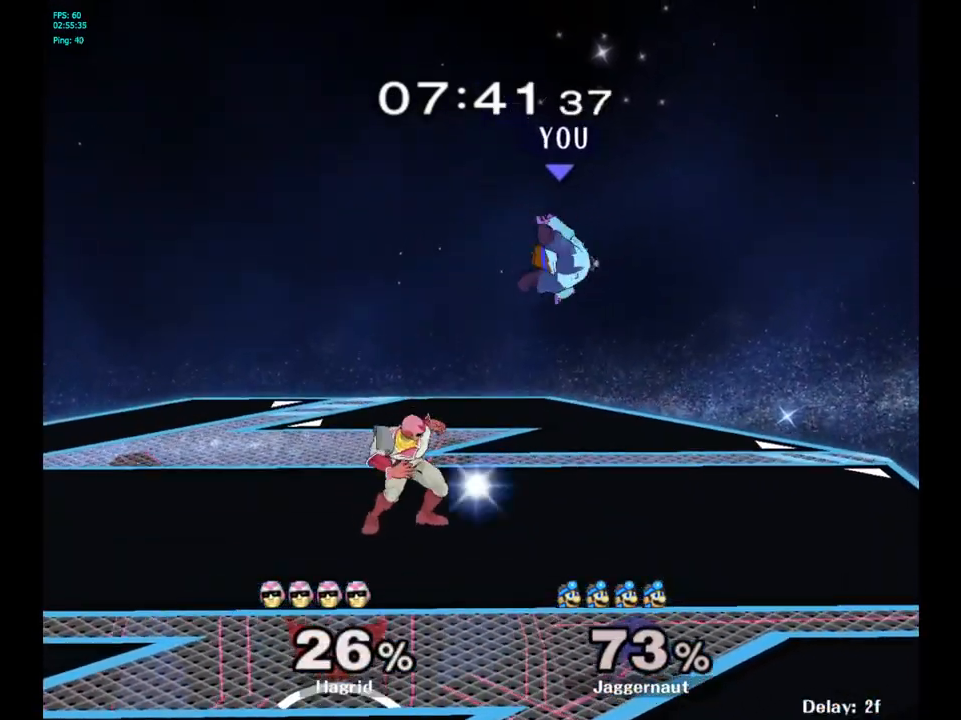
{"buttons": [], "left_stick": "up-left", "right_stick": "center", "events": [[17, "left_stick", "up"], [33, "Y", "down"], [100, "Y", "up"], [167, "Y", "down"], [317, "Y", "up"], [367, "left_stick", "up-left"]]}
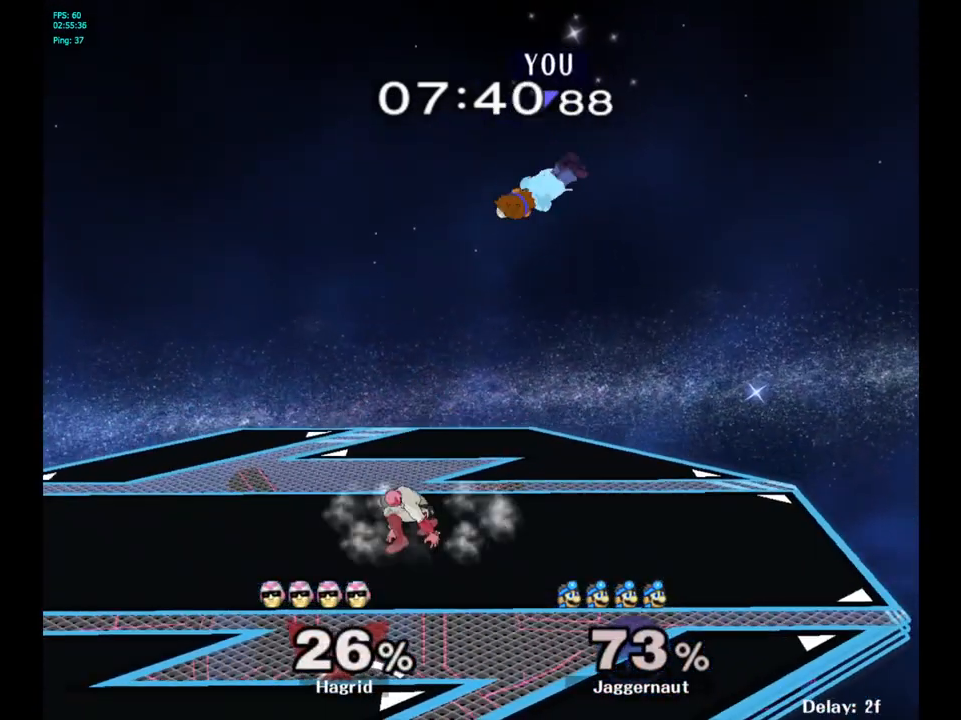
{"buttons": [], "left_stick": "left", "right_stick": "center", "events": [[150, "right_stick", "down"], [200, "left_stick", "down"], [217, "right_stick", "center"], [350, "left_stick", "left"]]}
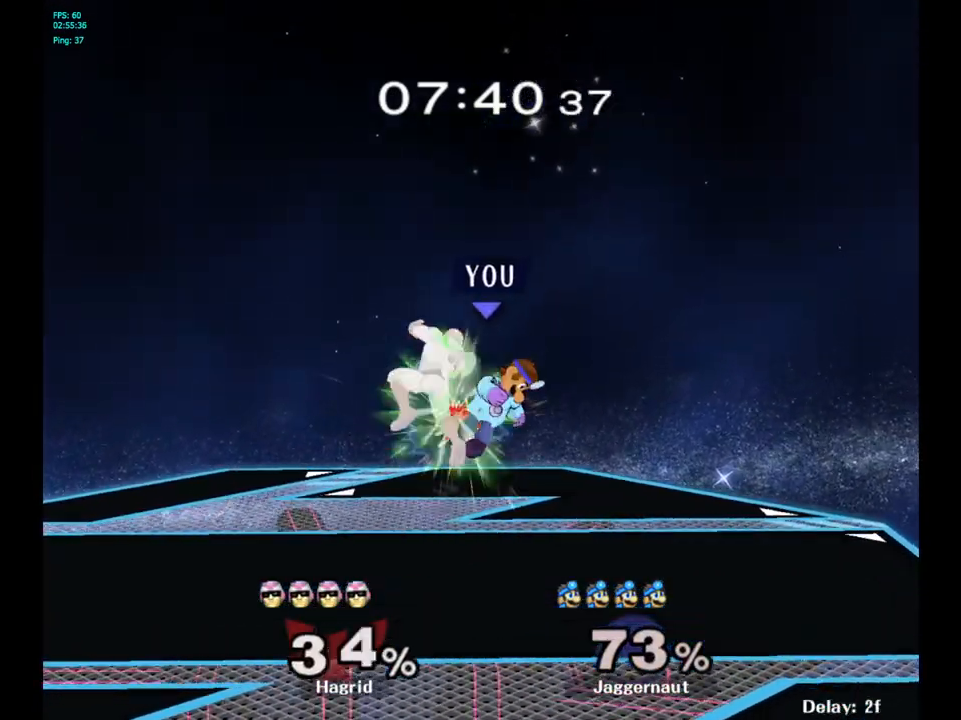
{"buttons": ["R1"], "left_stick": "center", "right_stick": "center", "events": [[167, "R1", "down"], [233, "left_stick", "down"], [383, "left_stick", "center"]]}
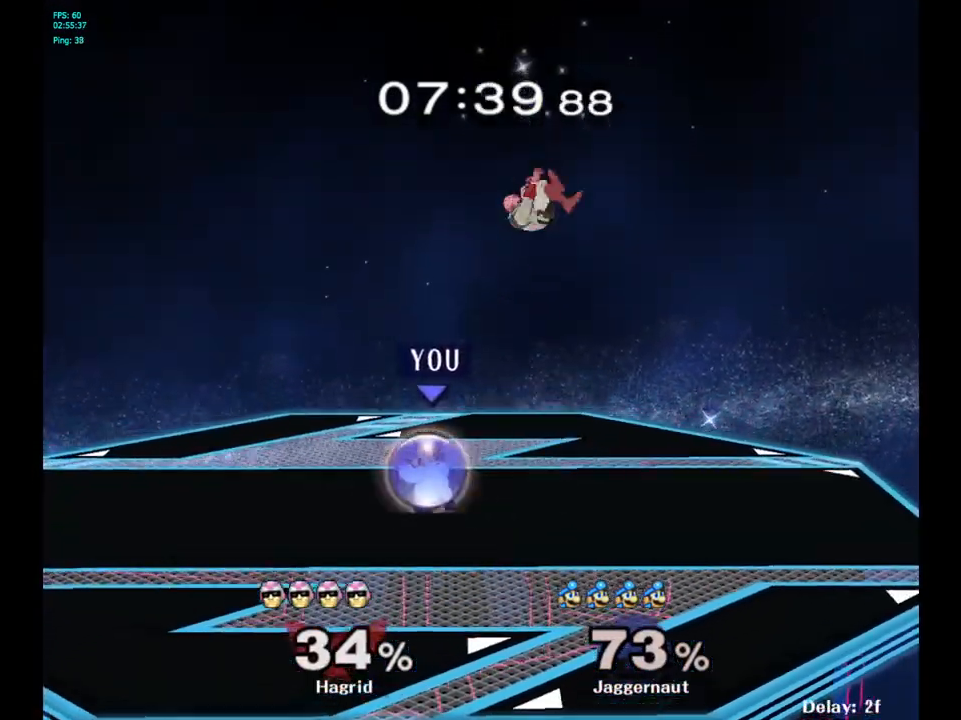
{"buttons": ["R1"], "left_stick": "center", "right_stick": "center", "events": []}
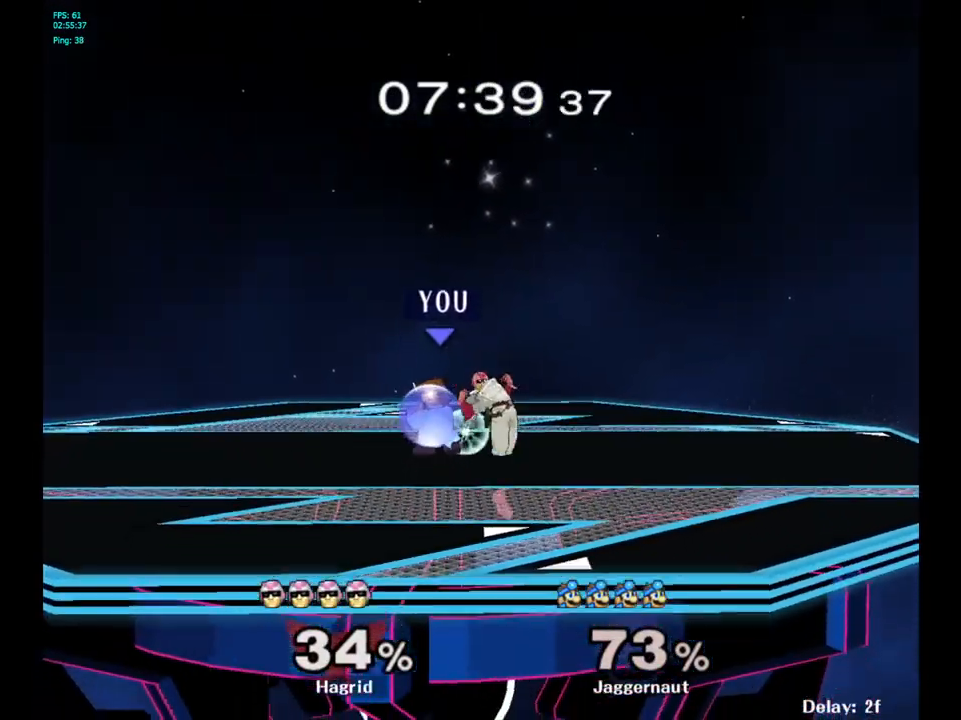
{"buttons": ["A"], "left_stick": "right", "right_stick": "center", "events": [[67, "R1", "up"], [300, "Y", "down"], [300, "left_stick", "right"], [350, "Y", "up"], [417, "A", "down"]]}
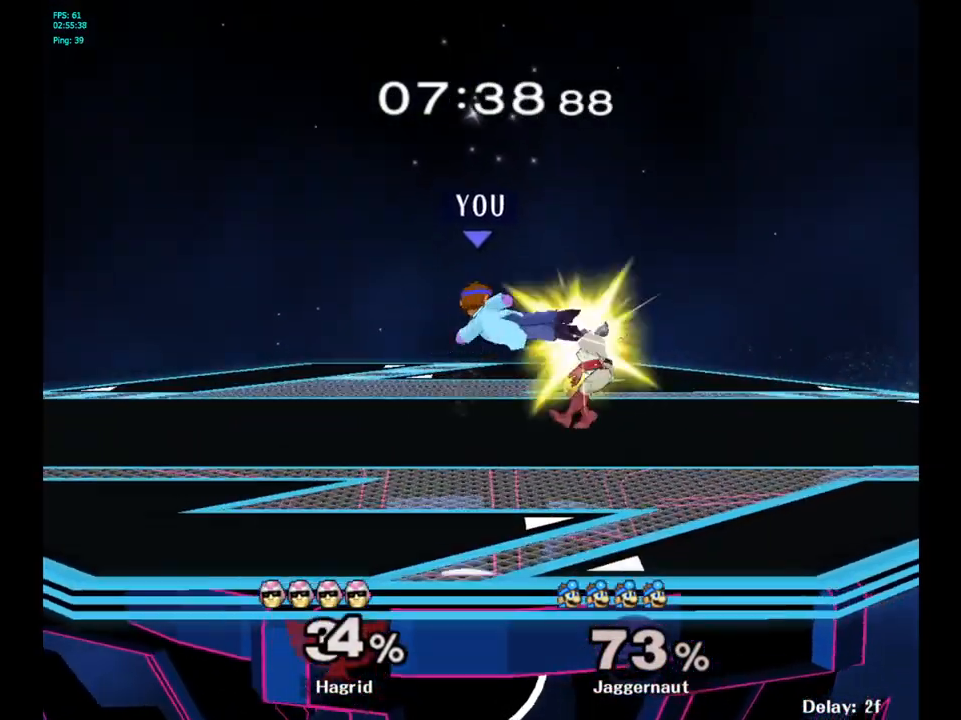
{"buttons": [], "left_stick": "center", "right_stick": "center", "events": [[17, "A", "up"], [317, "R1", "down"], [317, "left_stick", "down"], [450, "R1", "up"], [467, "left_stick", "center"]]}
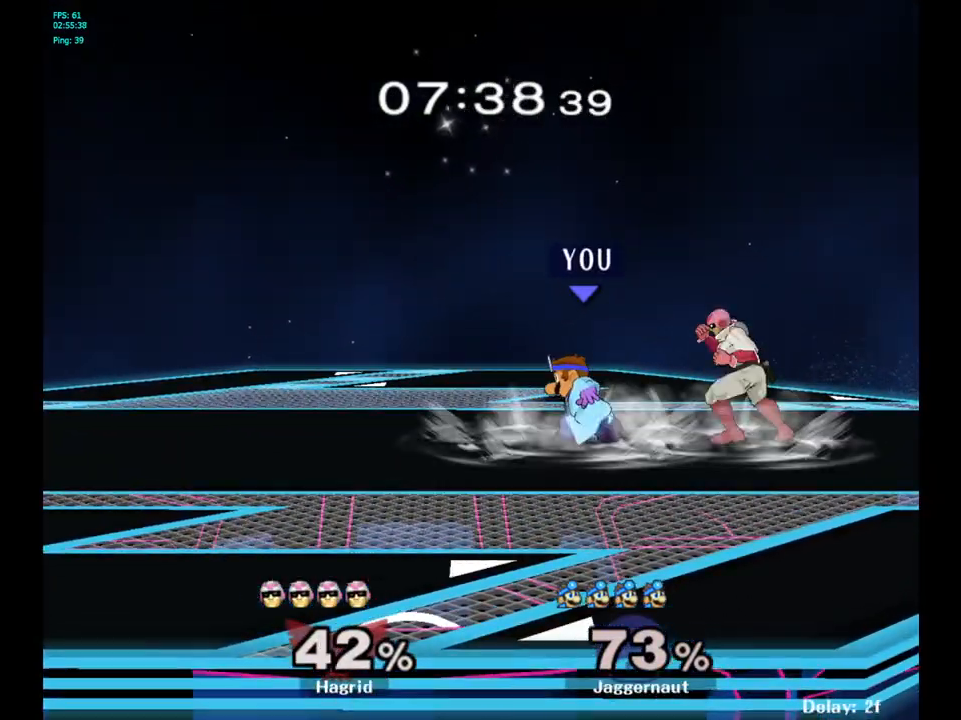
{"buttons": [], "left_stick": "center", "right_stick": "center", "events": [[83, "Y", "down"], [83, "left_stick", "right"], [117, "Y", "up"], [200, "A", "down"], [300, "A", "up"], [467, "left_stick", "center"]]}
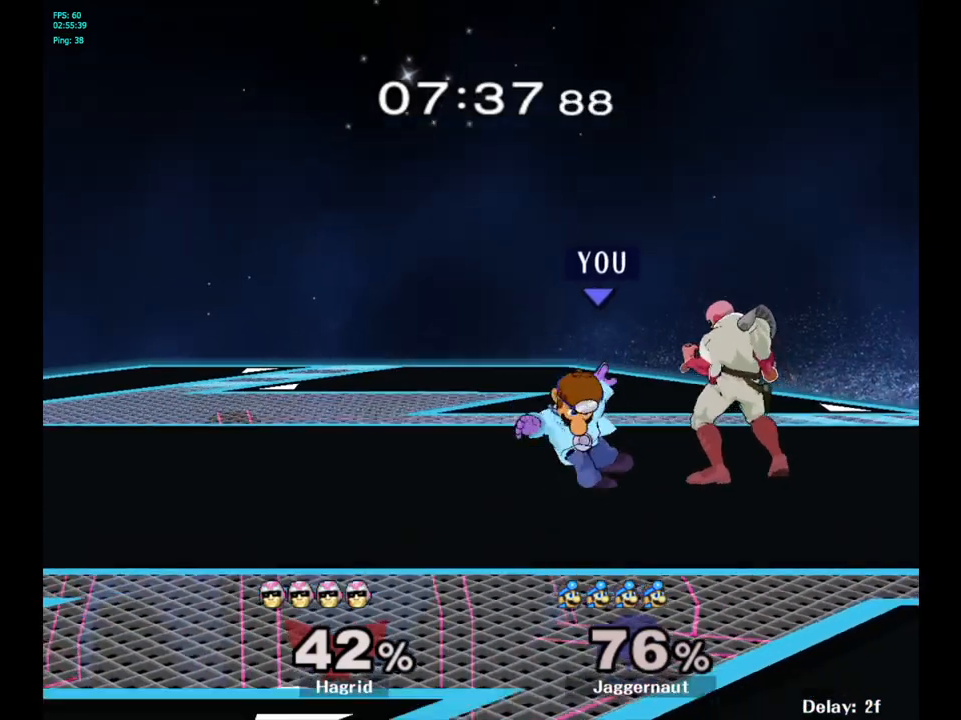
{"buttons": ["A"], "left_stick": "center", "right_stick": "center", "events": [[167, "A", "down"], [283, "A", "up"], [500, "A", "down"]]}
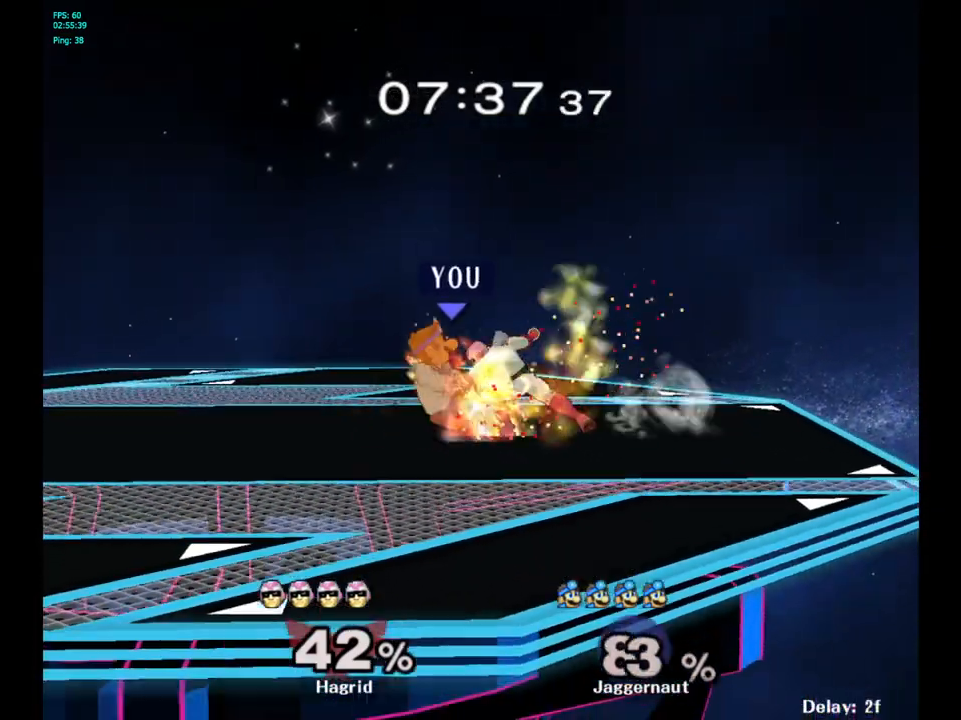
{"buttons": [], "left_stick": "left", "right_stick": "center", "events": [[150, "A", "up"], [350, "left_stick", "left"]]}
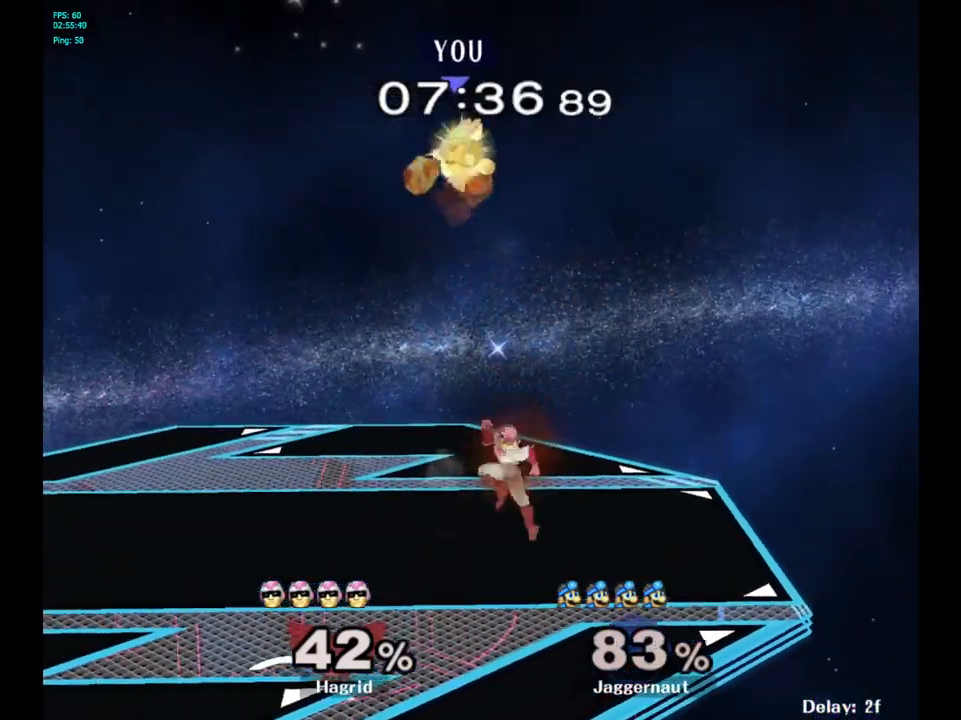
{"buttons": [], "left_stick": "up", "right_stick": "center", "events": [[50, "Y", "down"], [83, "left_stick", "center"], [150, "Y", "up"], [217, "left_stick", "up"], [233, "Y", "down"], [333, "Y", "up"], [400, "Y", "down"], [500, "Y", "up"]]}
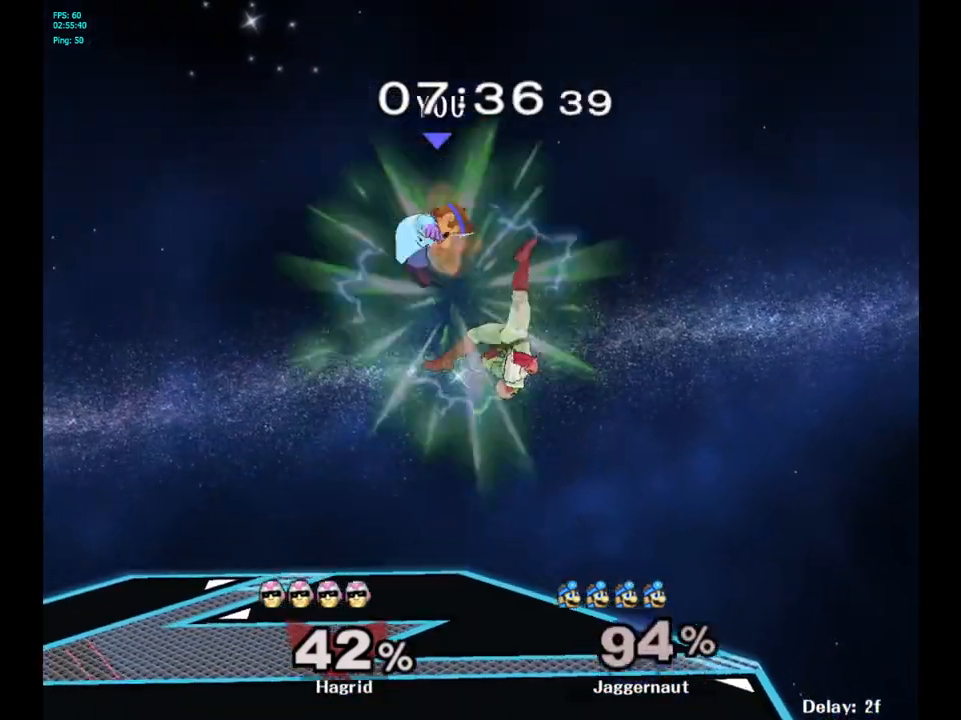
{"buttons": [], "left_stick": "up-left", "right_stick": "center", "events": [[50, "left_stick", "up-left"], [267, "left_stick", "center"], [367, "left_stick", "right"], [483, "left_stick", "up-left"]]}
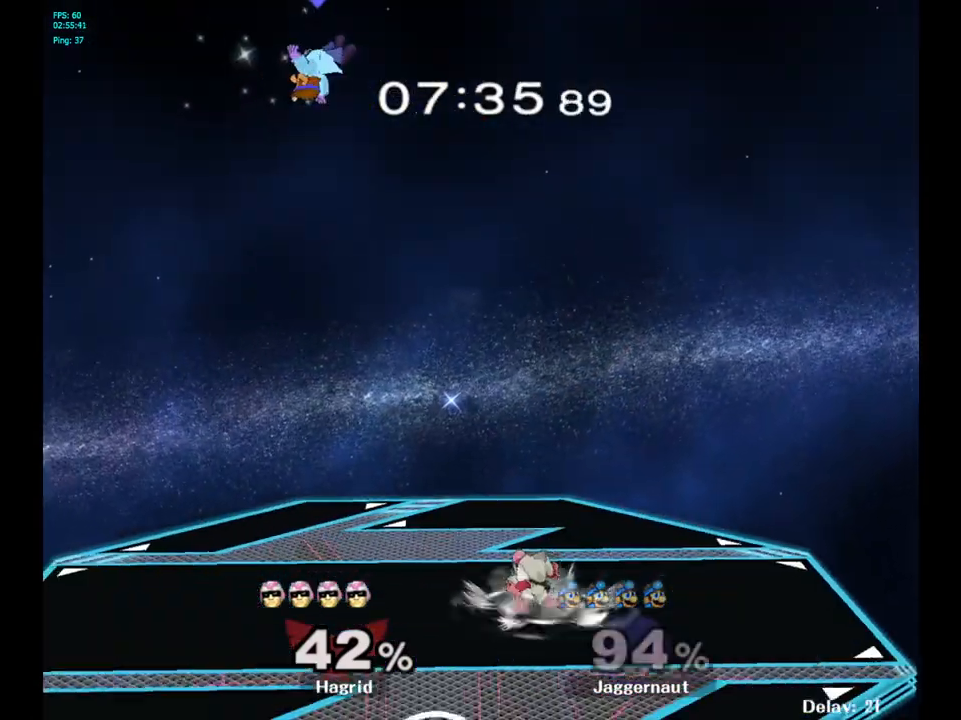
{"buttons": [], "left_stick": "right", "right_stick": "center", "events": [[100, "left_stick", "right"], [183, "left_stick", "left"], [267, "left_stick", "right"], [350, "left_stick", "left"], [467, "left_stick", "right"]]}
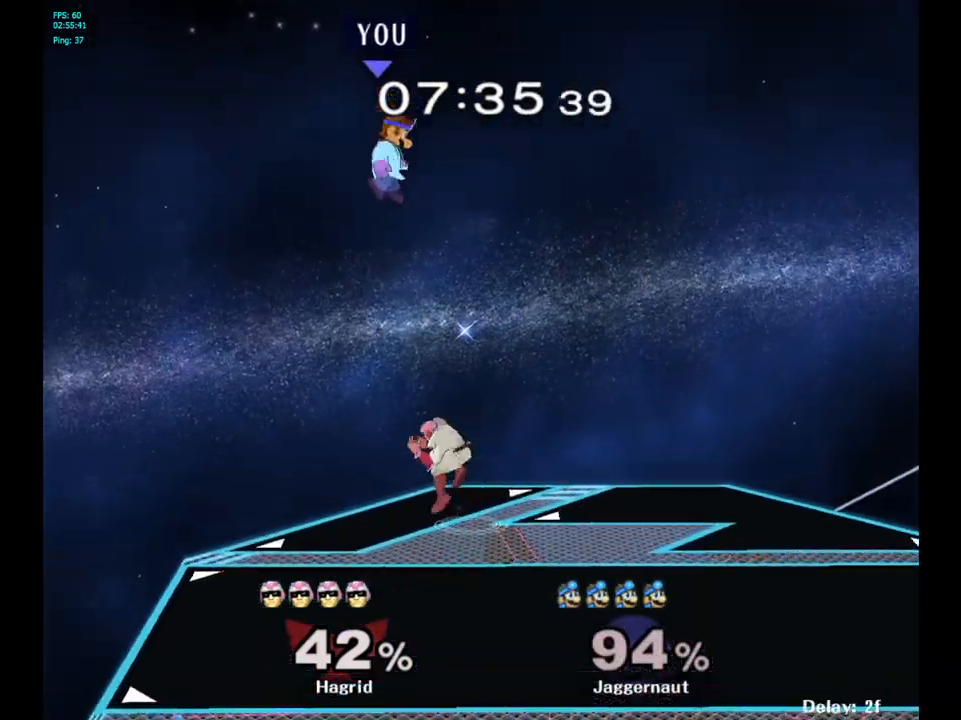
{"buttons": [], "left_stick": "down", "right_stick": "center", "events": [[33, "Y", "down"], [217, "Y", "up"], [250, "left_stick", "center"], [433, "left_stick", "down"]]}
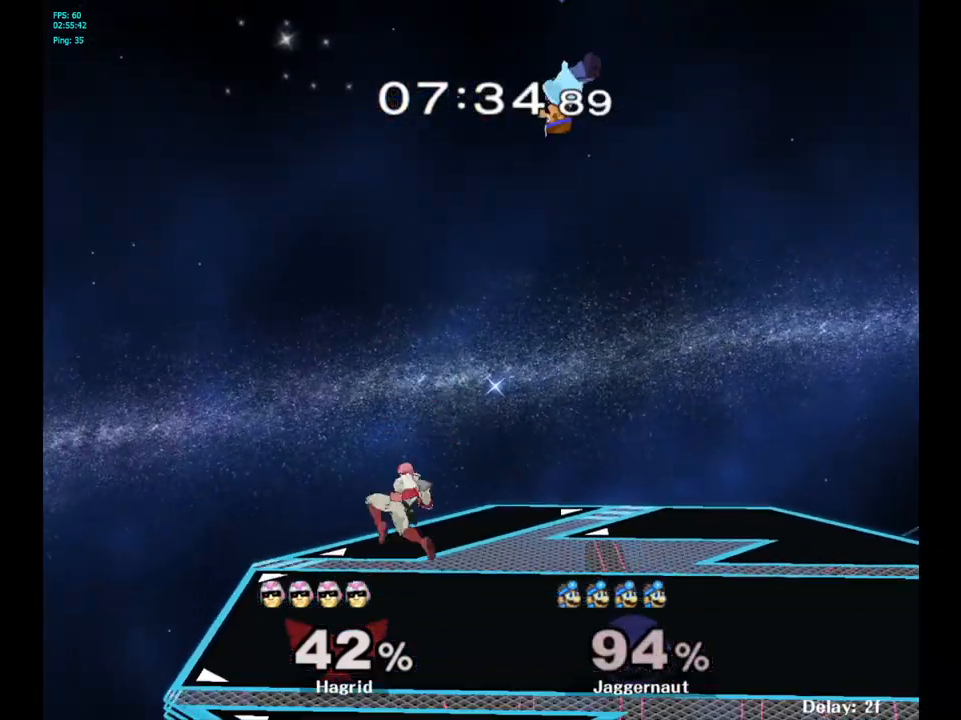
{"buttons": [], "left_stick": "right", "right_stick": "left", "events": [[200, "left_stick", "right"], [467, "right_stick", "left"]]}
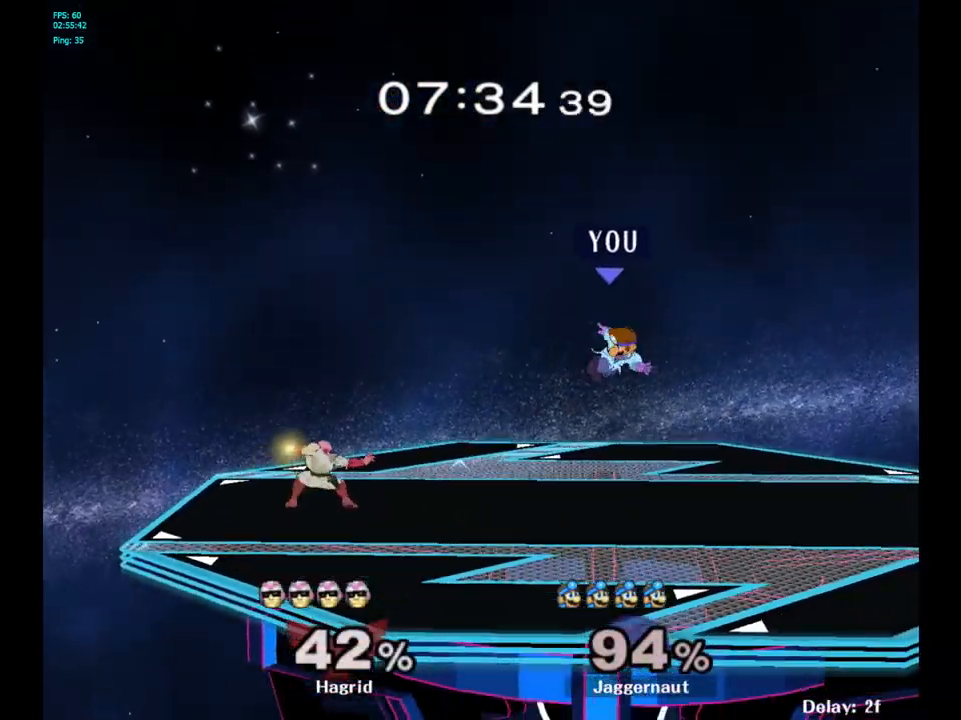
{"buttons": [], "left_stick": "center", "right_stick": "center", "events": [[83, "right_stick", "center"], [233, "R1", "down"], [267, "left_stick", "down"], [367, "left_stick", "center"], [383, "R1", "up"]]}
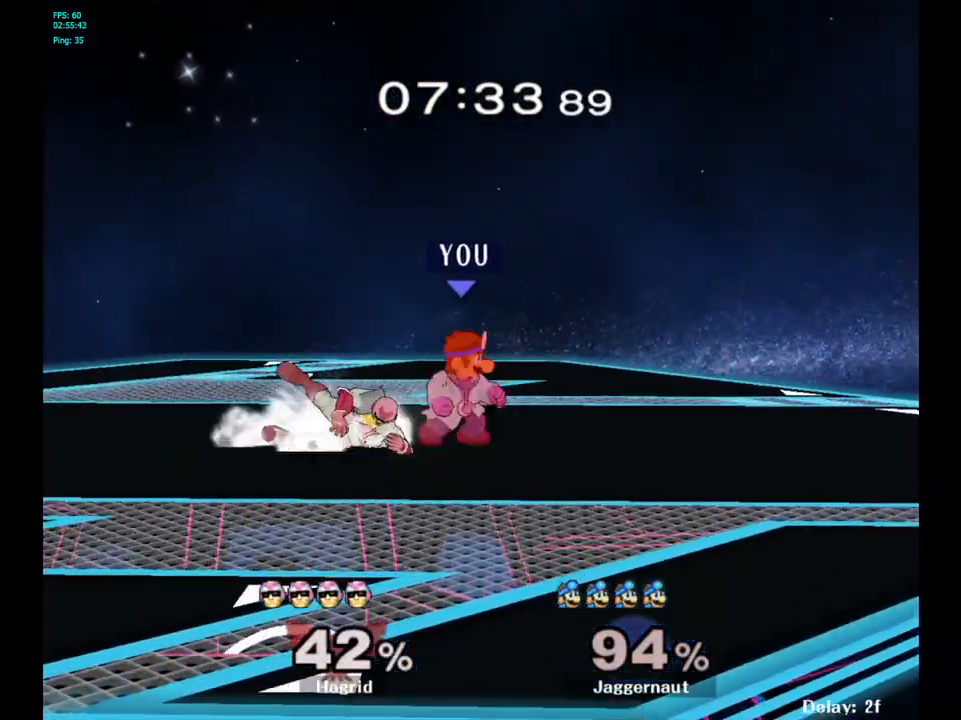
{"buttons": [], "left_stick": "center", "right_stick": "center", "events": [[50, "left_stick", "left"], [117, "left_stick", "center"], [133, "Z", "down"], [283, "Z", "up"]]}
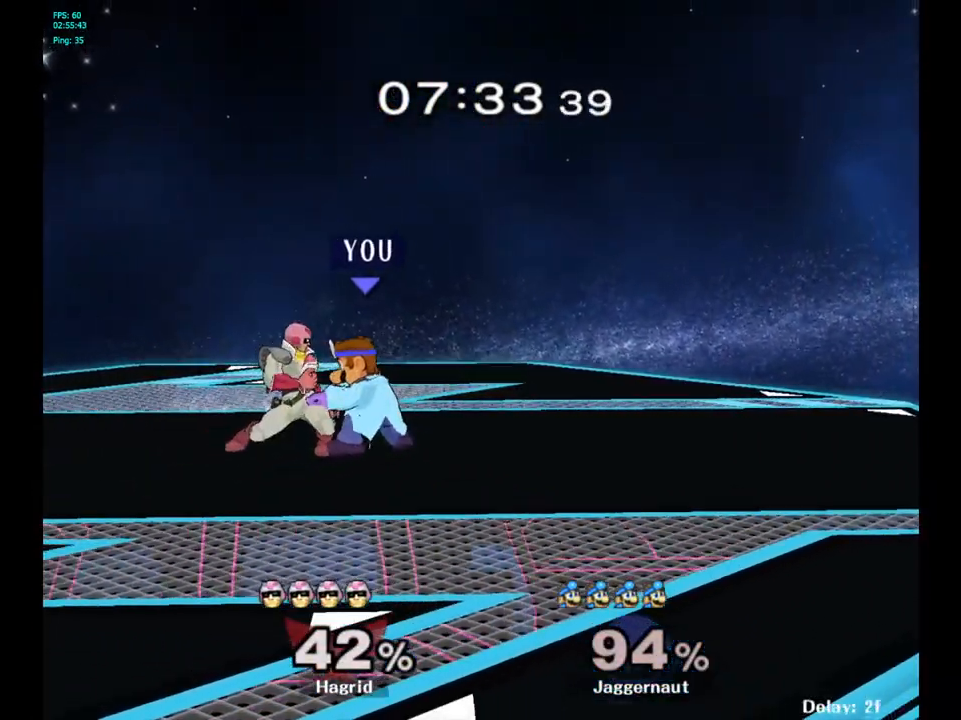
{"buttons": [], "left_stick": "center", "right_stick": "center", "events": [[33, "left_stick", "down"], [233, "left_stick", "center"]]}
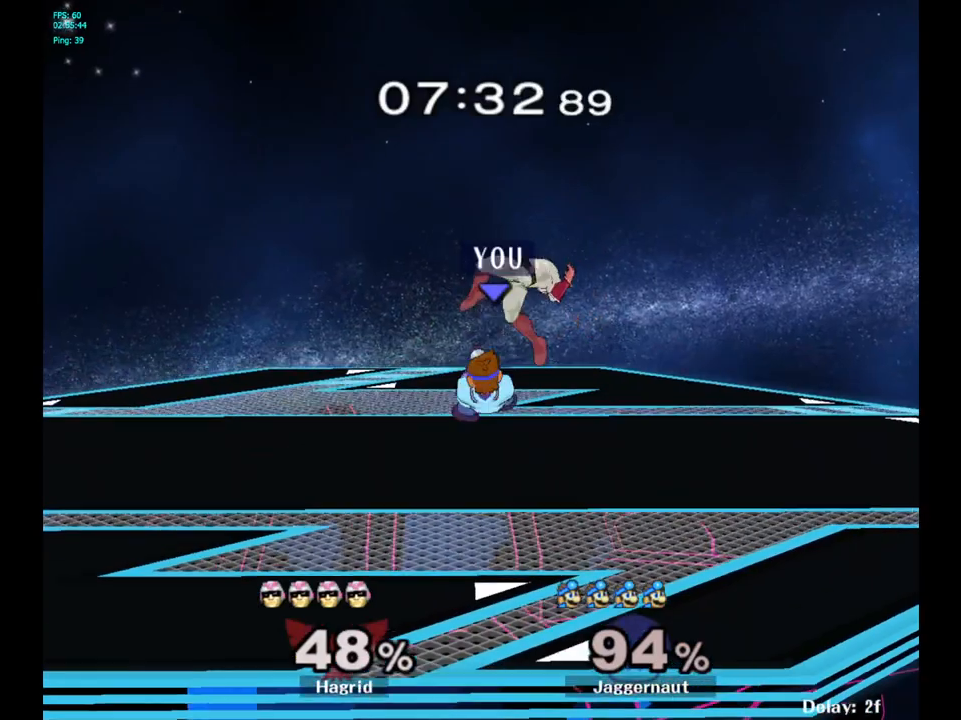
{"buttons": [], "left_stick": "center", "right_stick": "center", "events": [[200, "X", "down"], [200, "Z", "down"], [350, "X", "up"], [383, "Z", "up"]]}
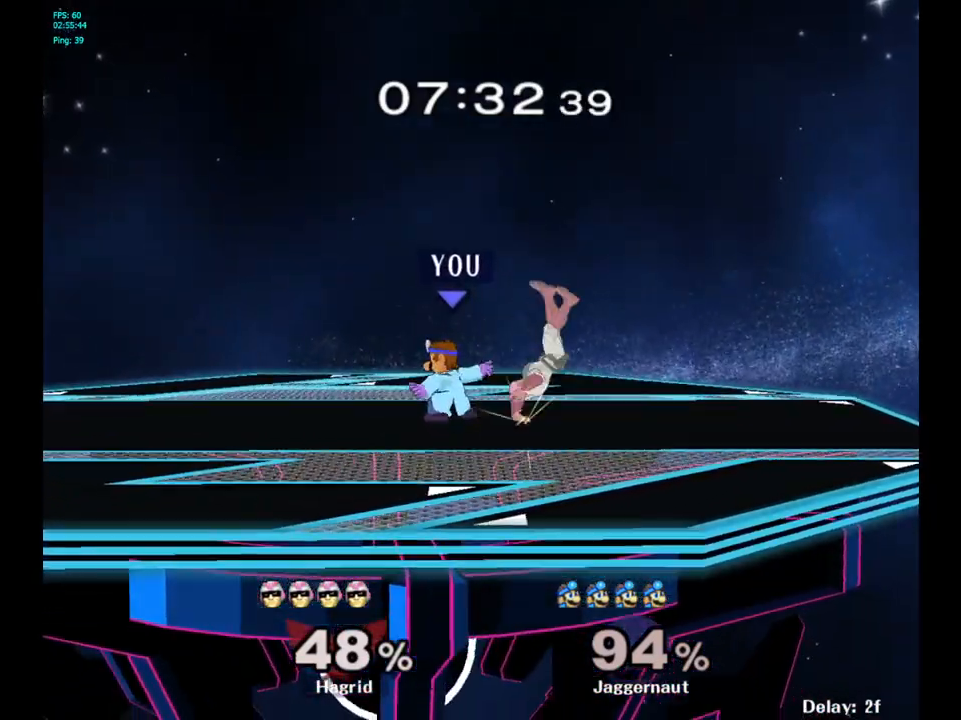
{"buttons": [], "left_stick": "right", "right_stick": "center", "events": [[250, "left_stick", "right"]]}
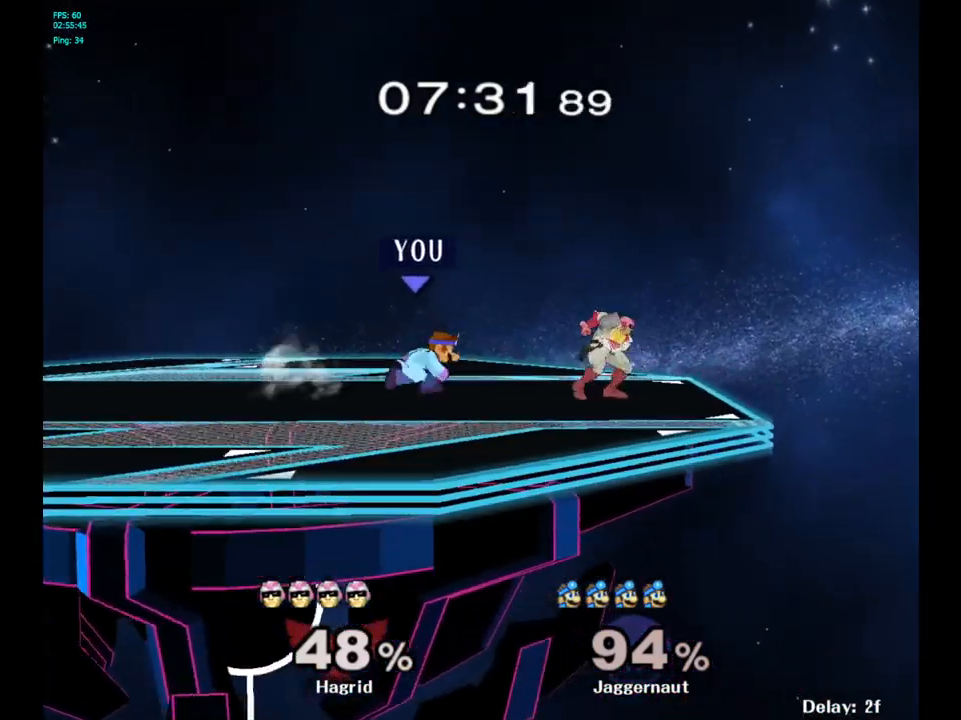
{"buttons": [], "left_stick": "left", "right_stick": "center", "events": [[50, "Y", "down"], [100, "left_stick", "center"], [167, "A", "down"], [267, "Y", "up"], [333, "left_stick", "left"], [400, "A", "up"]]}